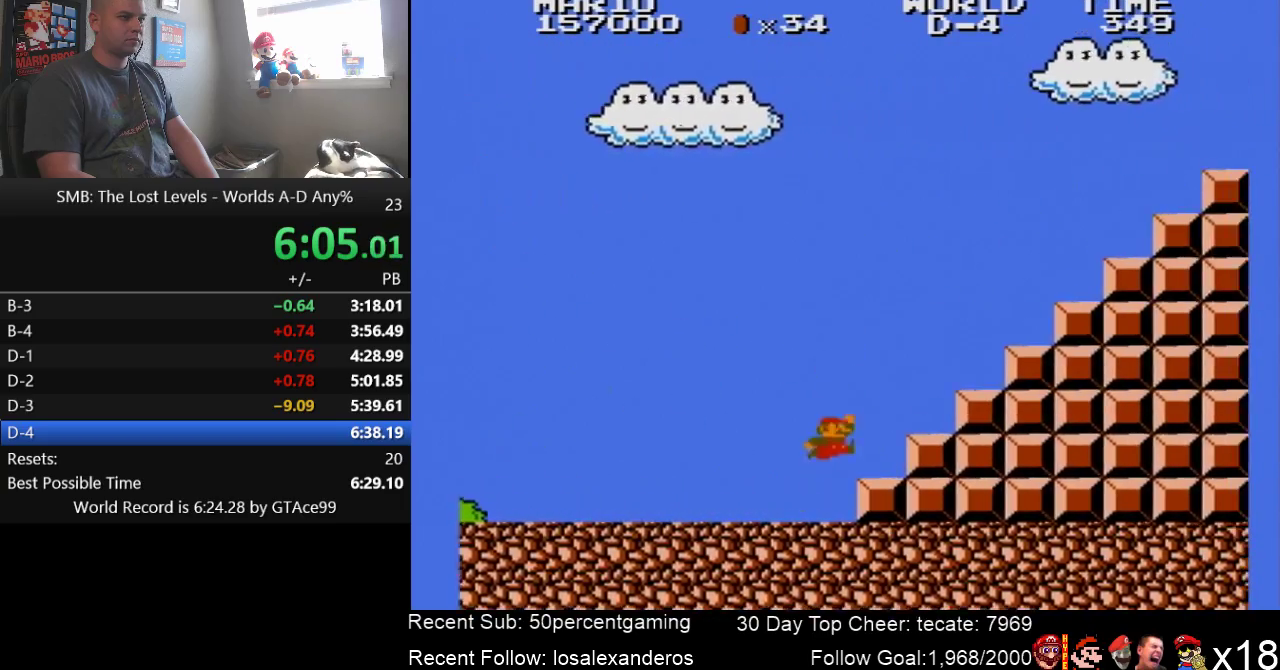
Gameplay with a controller (Nintendo layout); each line is a JSON object with the inputs held at the frame after it. "events" lists button and stick changes between this image and that frame as [ms after this image, input, new state], when the widget could be followed in between. Not read: L3 R3.
{"buttons": ["A", "B", "DPAD_RIGHT"], "events": [[117, "A", "down"]]}
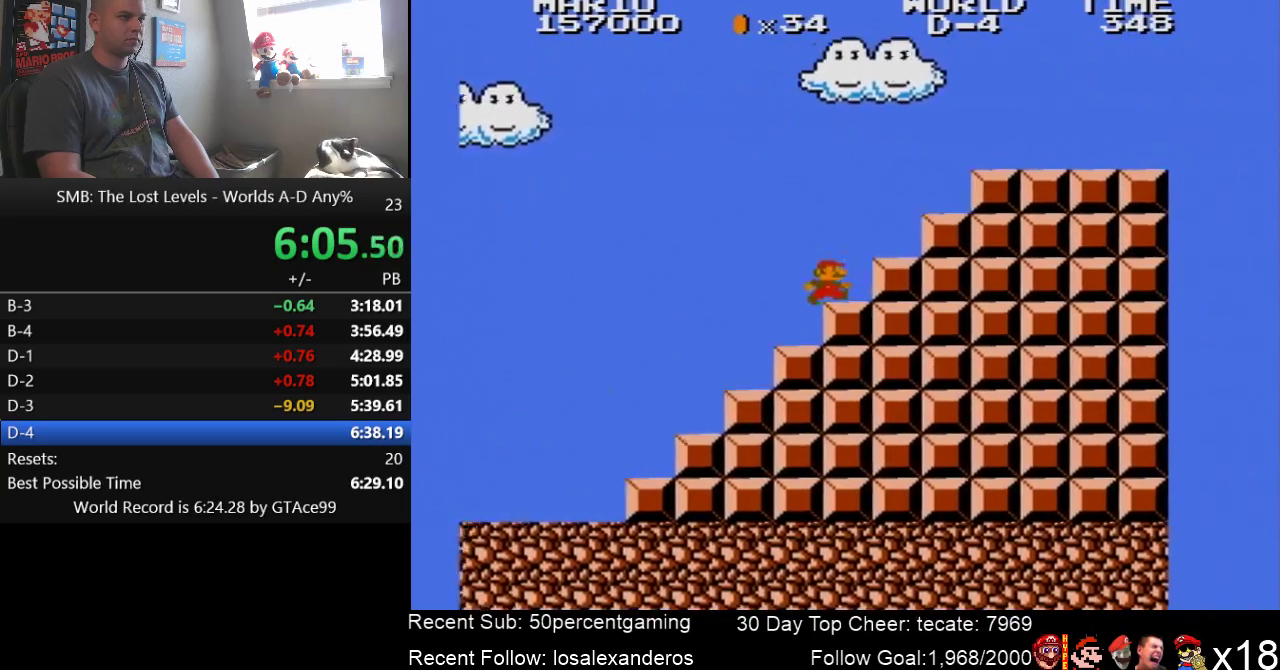
{"buttons": ["B", "DPAD_LEFT"], "events": [[117, "A", "up"], [217, "A", "down"], [367, "DPAD_RIGHT", "up"], [433, "DPAD_LEFT", "down"], [500, "A", "up"]]}
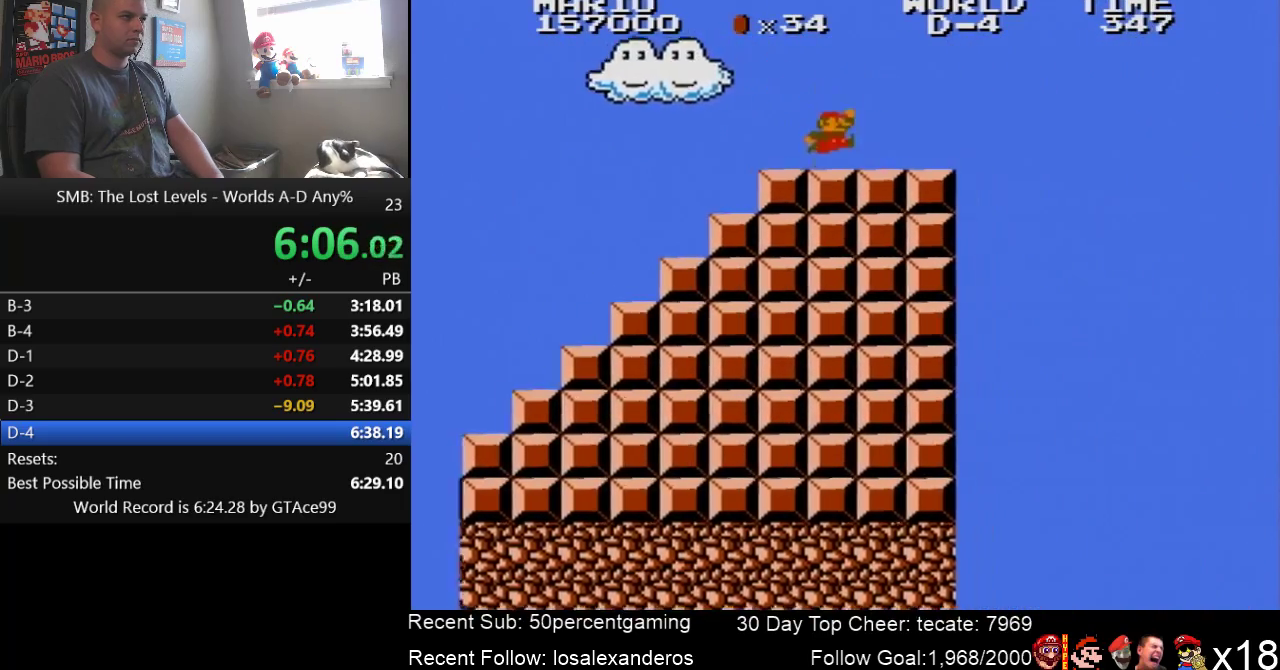
{"buttons": ["B", "DPAD_RIGHT"], "events": [[133, "DPAD_LEFT", "up"], [167, "DPAD_RIGHT", "down"]]}
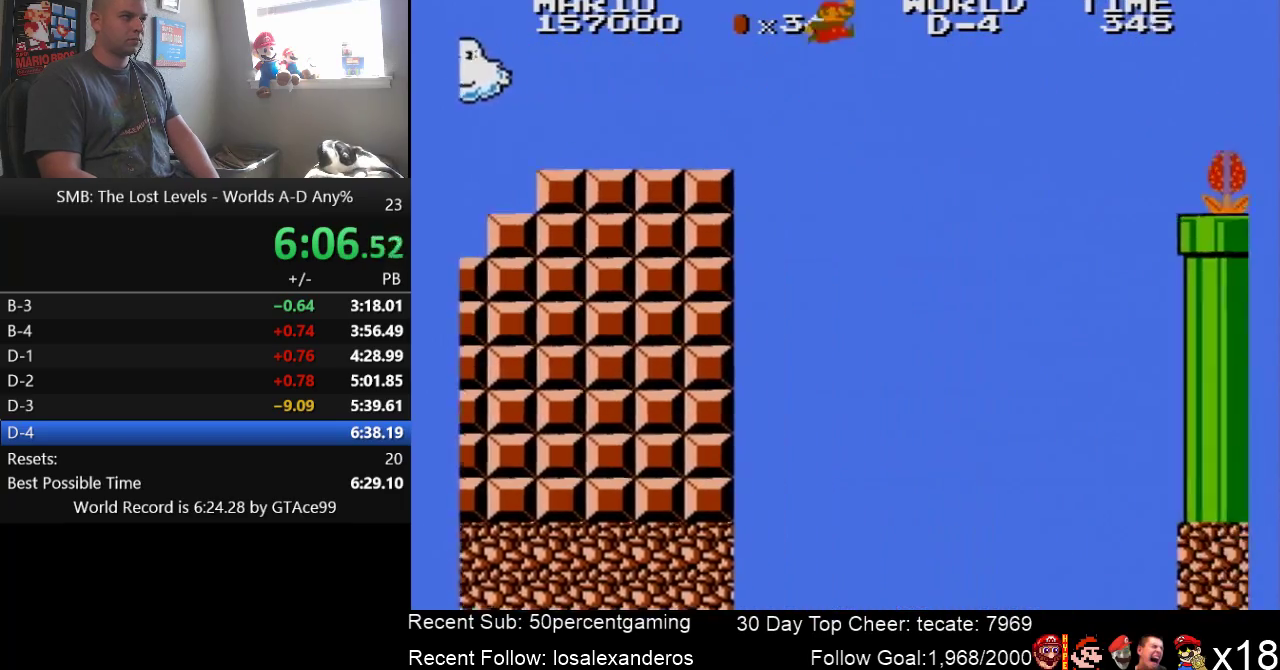
{"buttons": ["A", "B", "DPAD_RIGHT"], "events": [[17, "A", "down"]]}
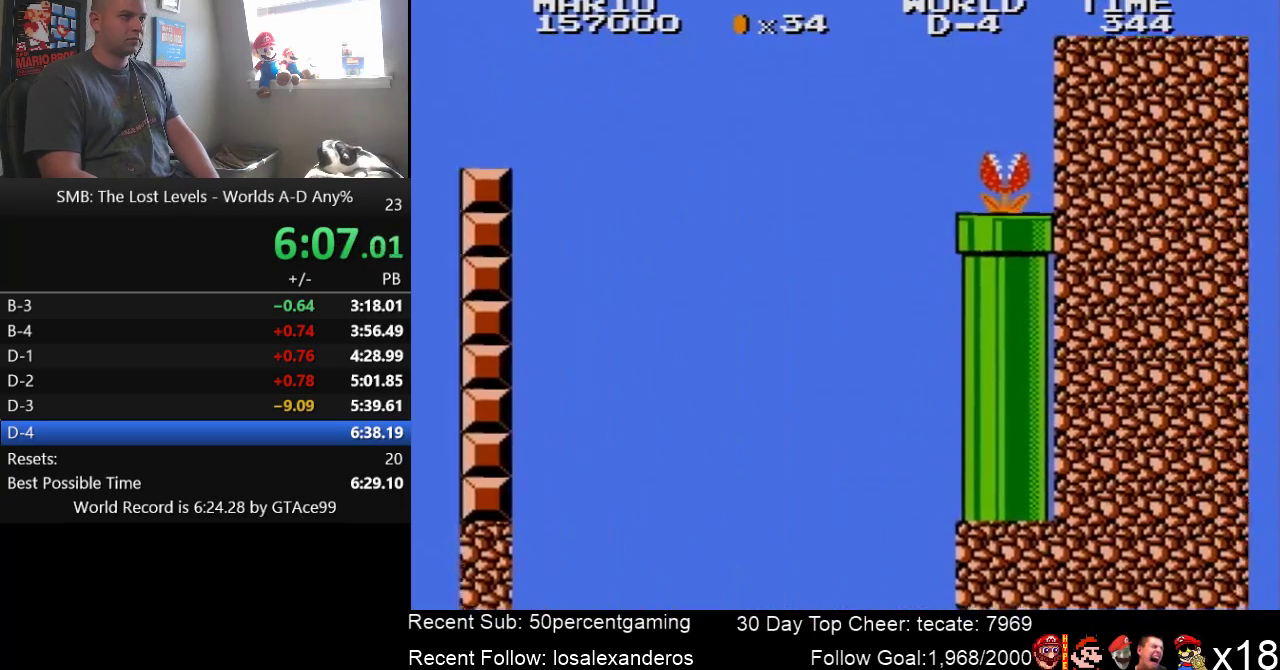
{"buttons": ["A", "B", "DPAD_DOWN"], "events": [[350, "DPAD_RIGHT", "up"], [383, "DPAD_DOWN", "down"]]}
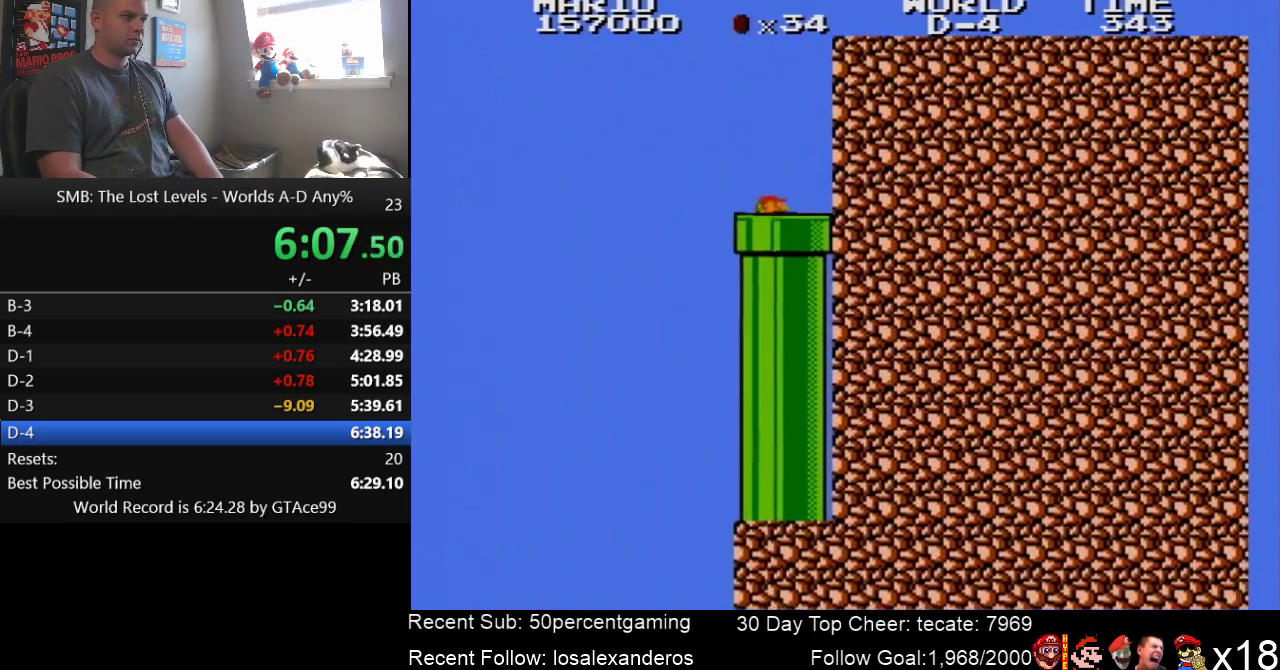
{"buttons": ["B"], "events": [[317, "DPAD_DOWN", "up"], [350, "A", "up"]]}
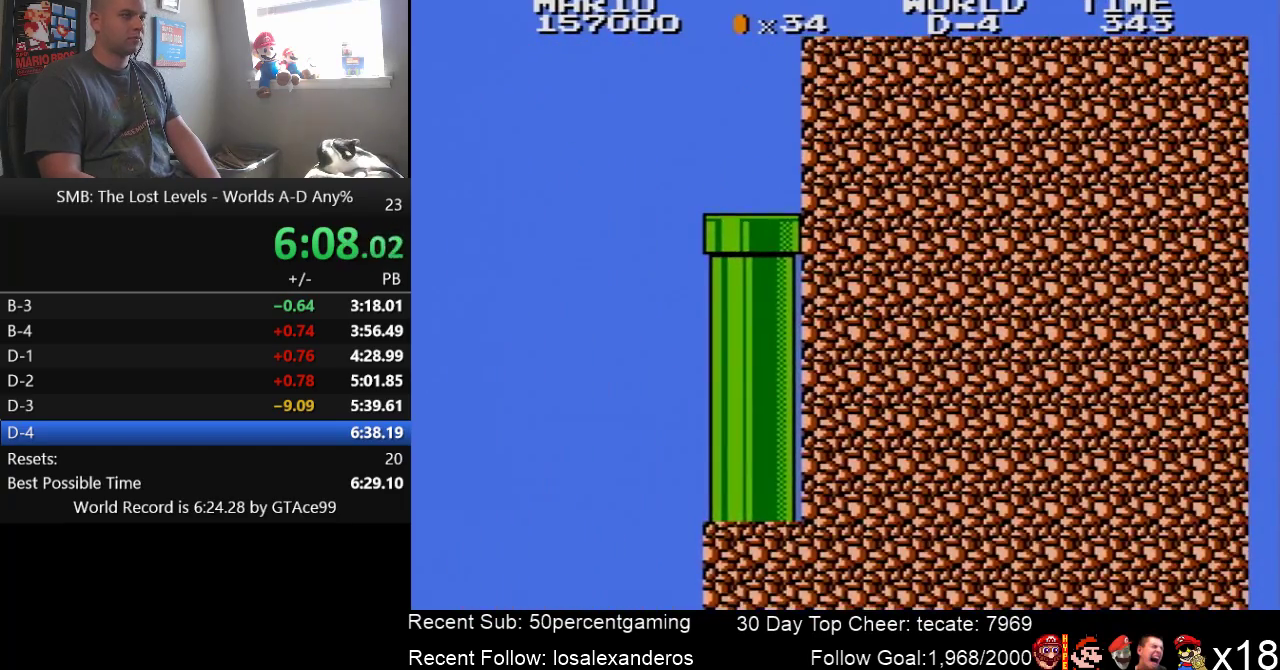
{"buttons": ["B", "DPAD_RIGHT"], "events": [[133, "DPAD_RIGHT", "down"]]}
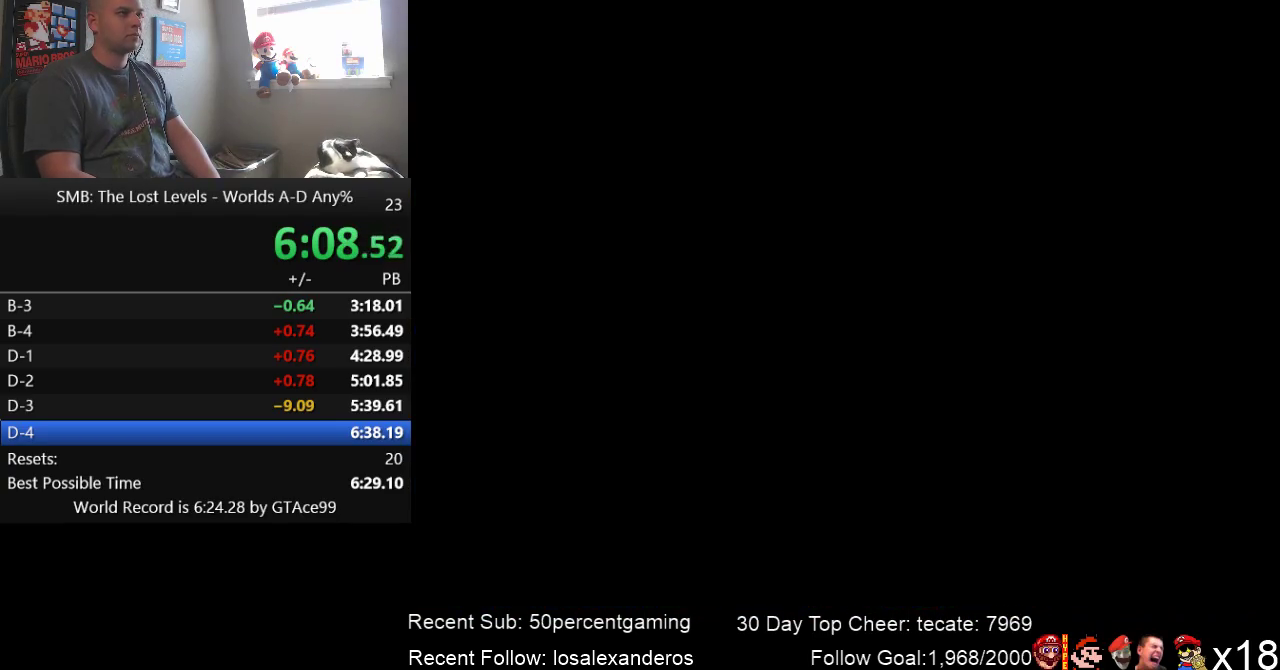
{"buttons": ["B", "DPAD_RIGHT"], "events": []}
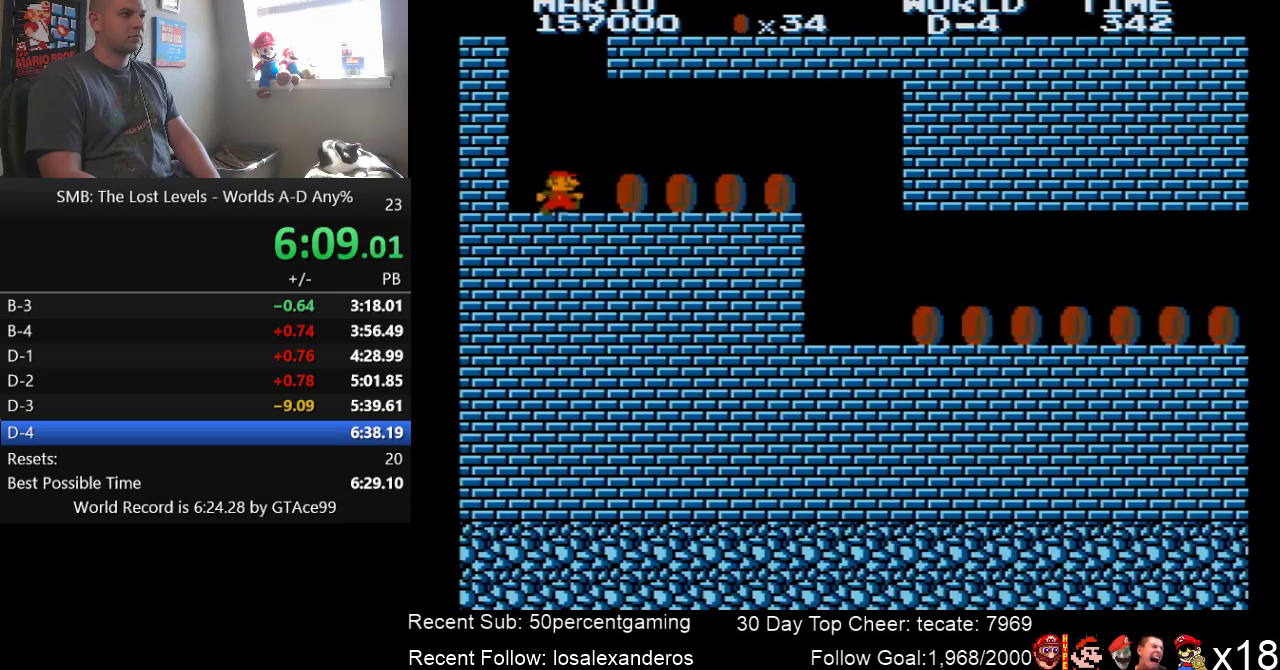
{"buttons": ["B", "DPAD_RIGHT"], "events": []}
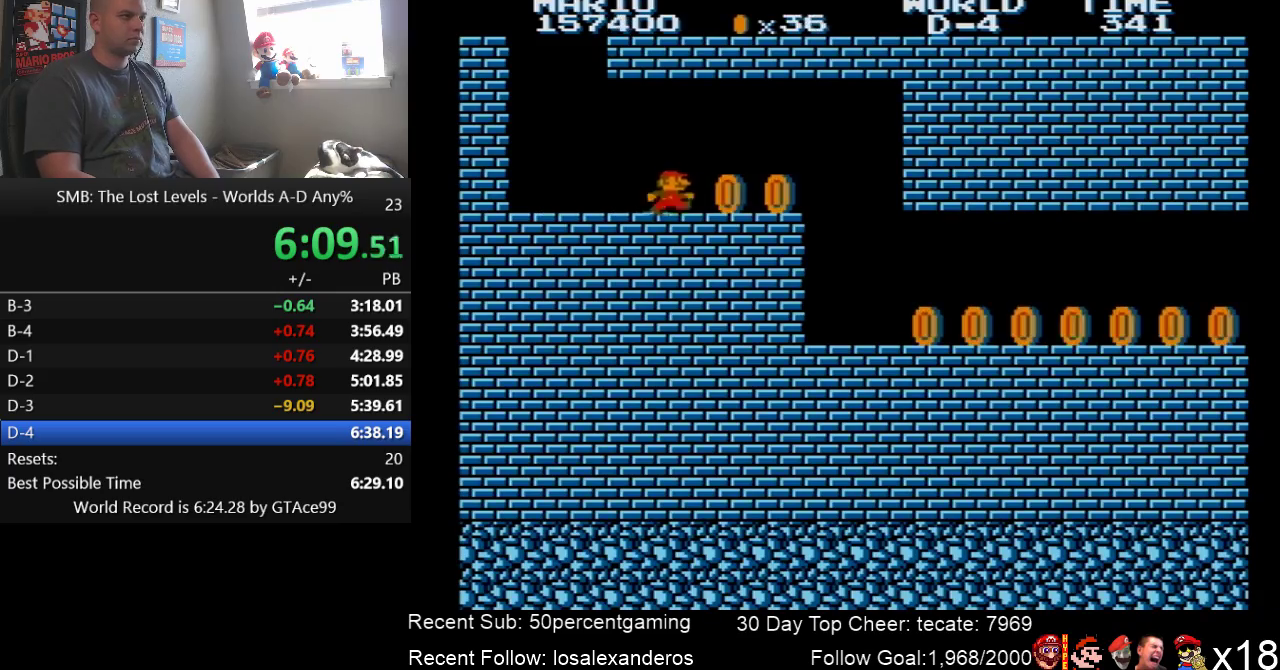
{"buttons": ["B", "DPAD_RIGHT"], "events": [[267, "A", "down"], [417, "A", "up"]]}
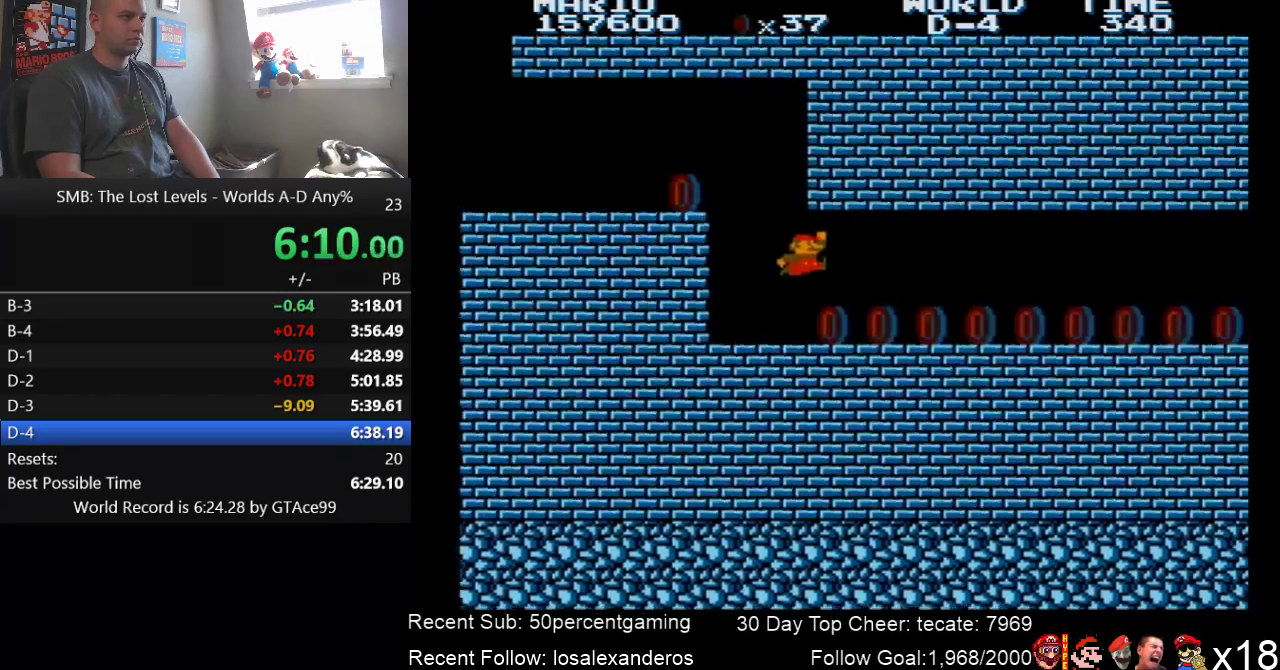
{"buttons": ["B", "DPAD_RIGHT"], "events": []}
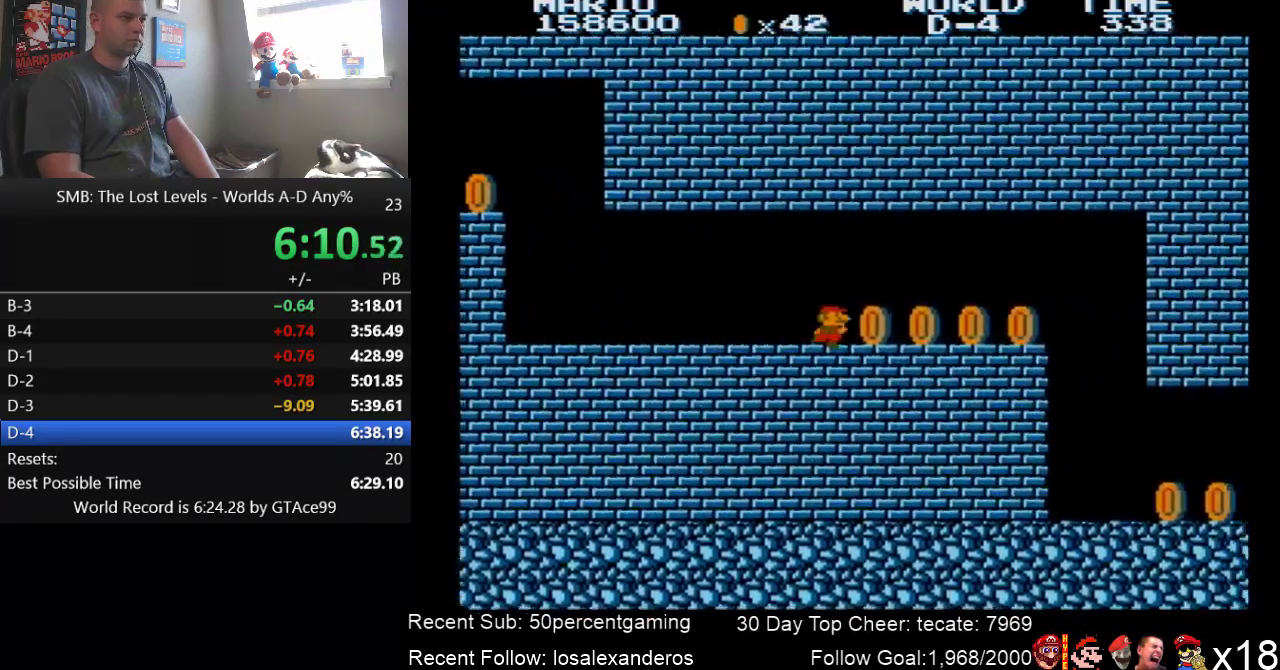
{"buttons": ["A", "B", "DPAD_RIGHT"], "events": [[383, "A", "down"]]}
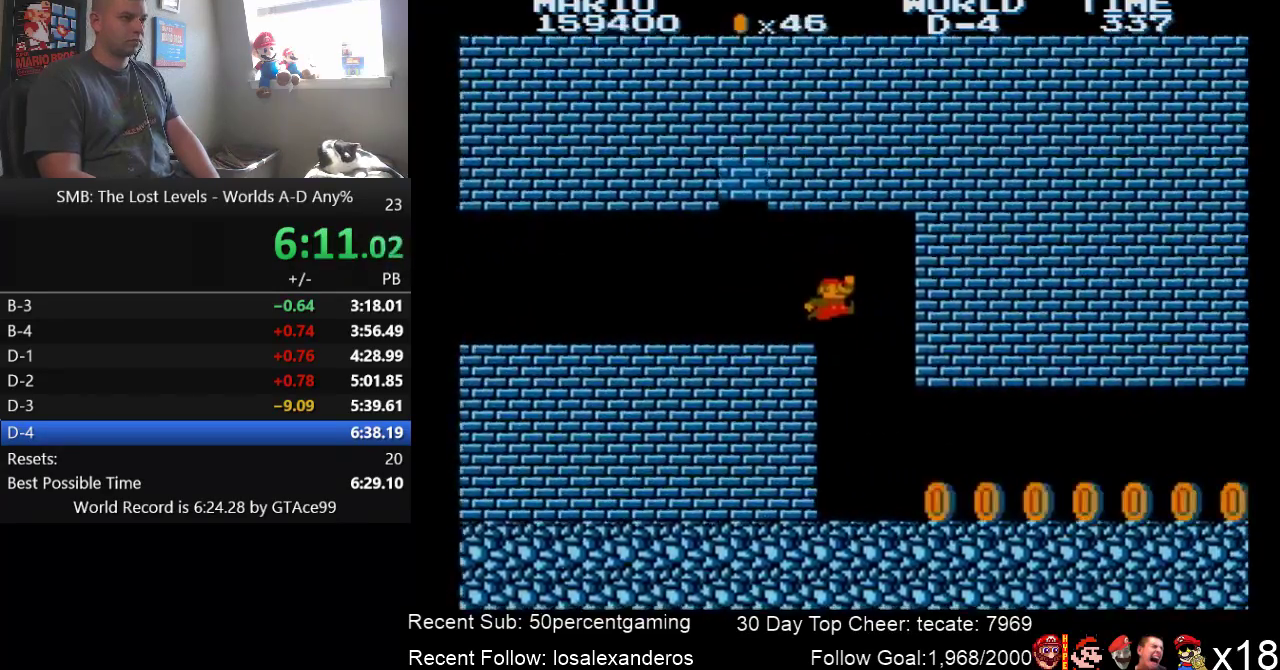
{"buttons": ["B", "DPAD_RIGHT"], "events": [[17, "A", "up"], [317, "DPAD_LEFT", "down"], [317, "DPAD_RIGHT", "up"], [417, "DPAD_LEFT", "up"], [450, "DPAD_RIGHT", "down"]]}
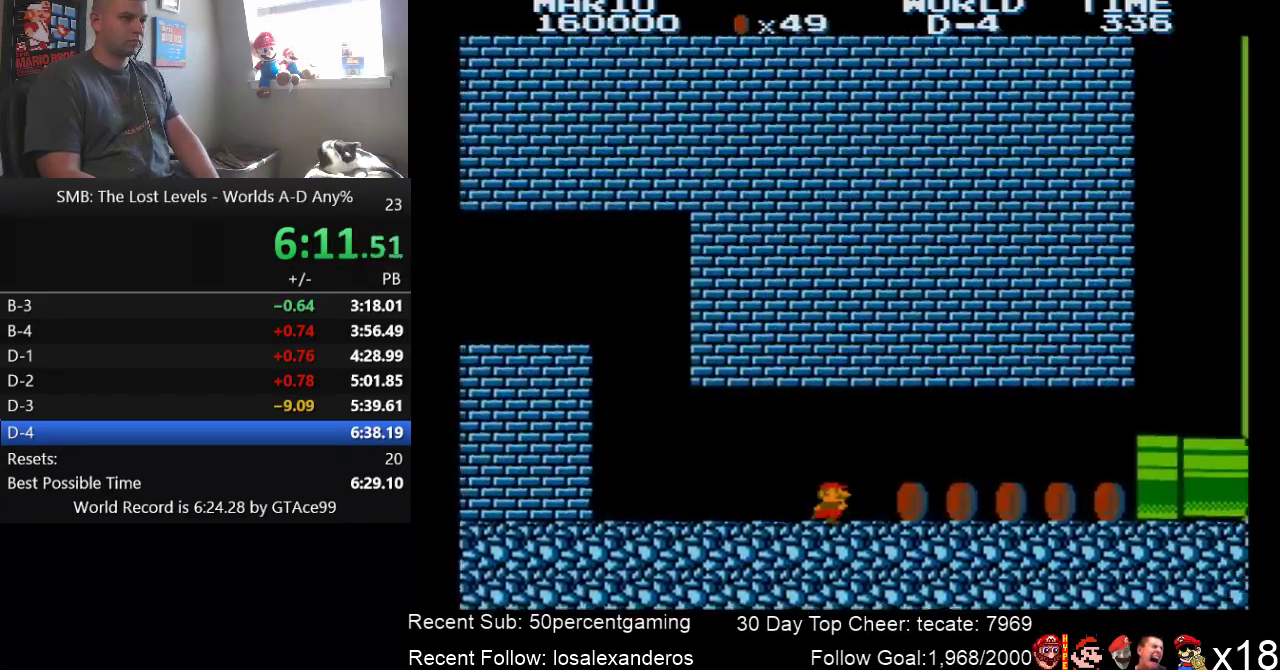
{"buttons": ["B", "DPAD_RIGHT"], "events": []}
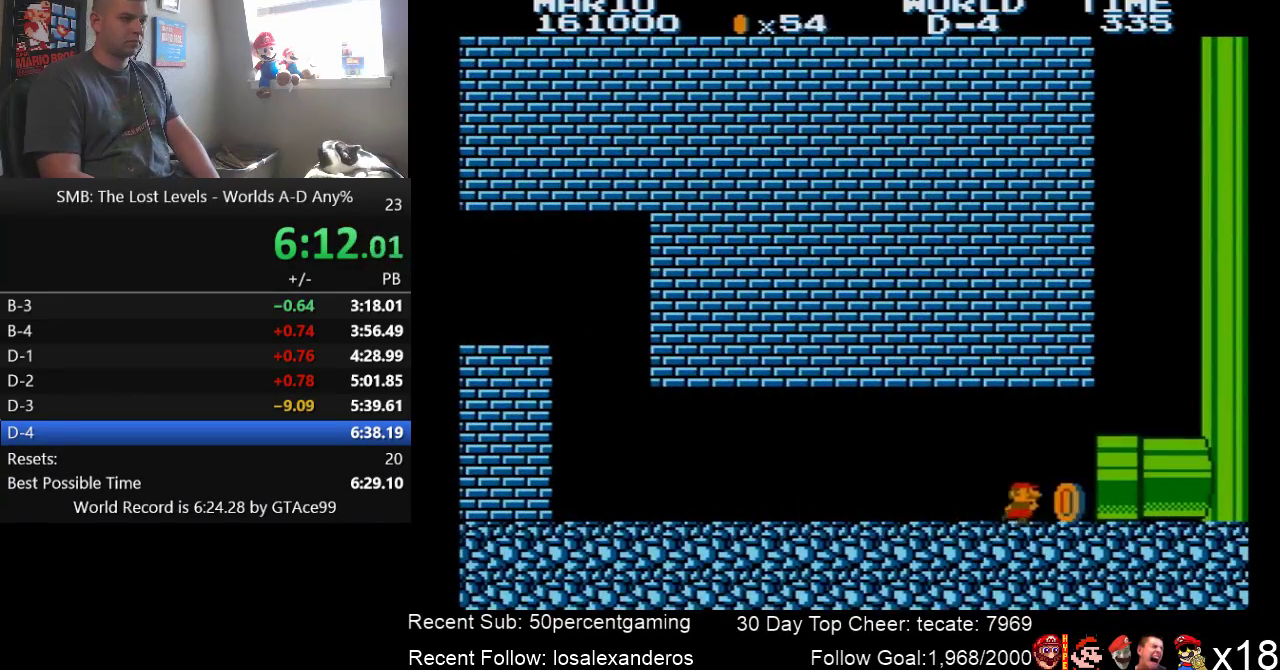
{"buttons": [], "events": [[383, "DPAD_RIGHT", "up"], [417, "B", "up"]]}
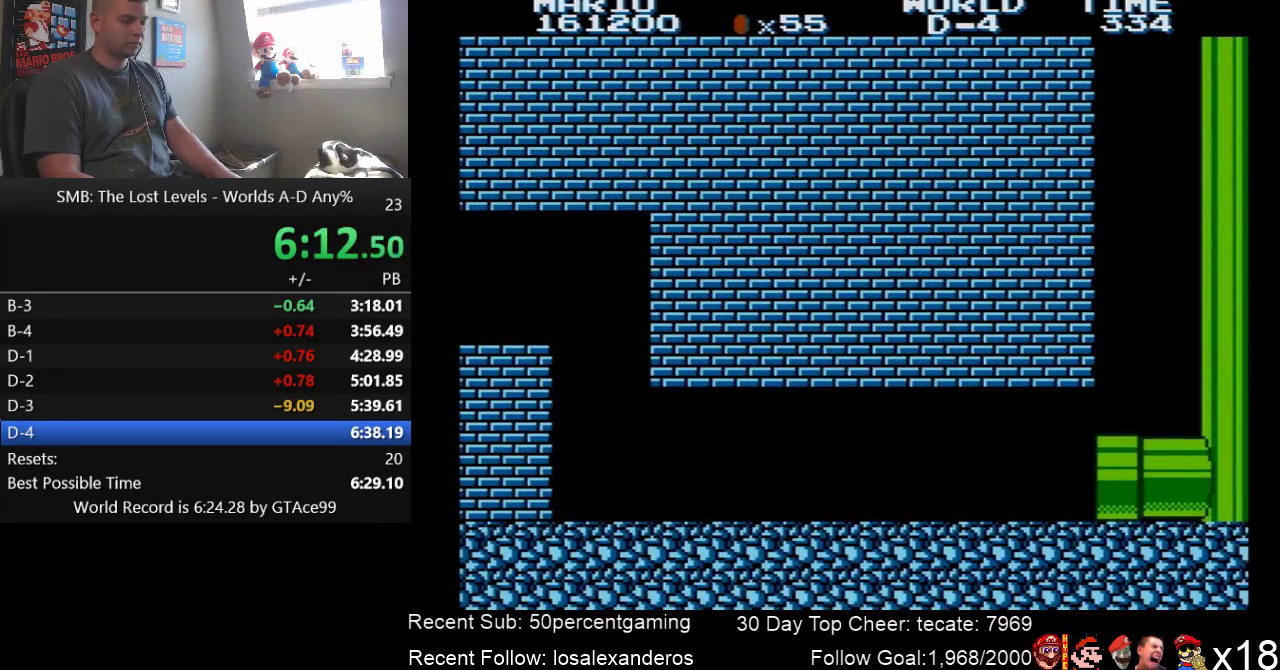
{"buttons": [], "events": []}
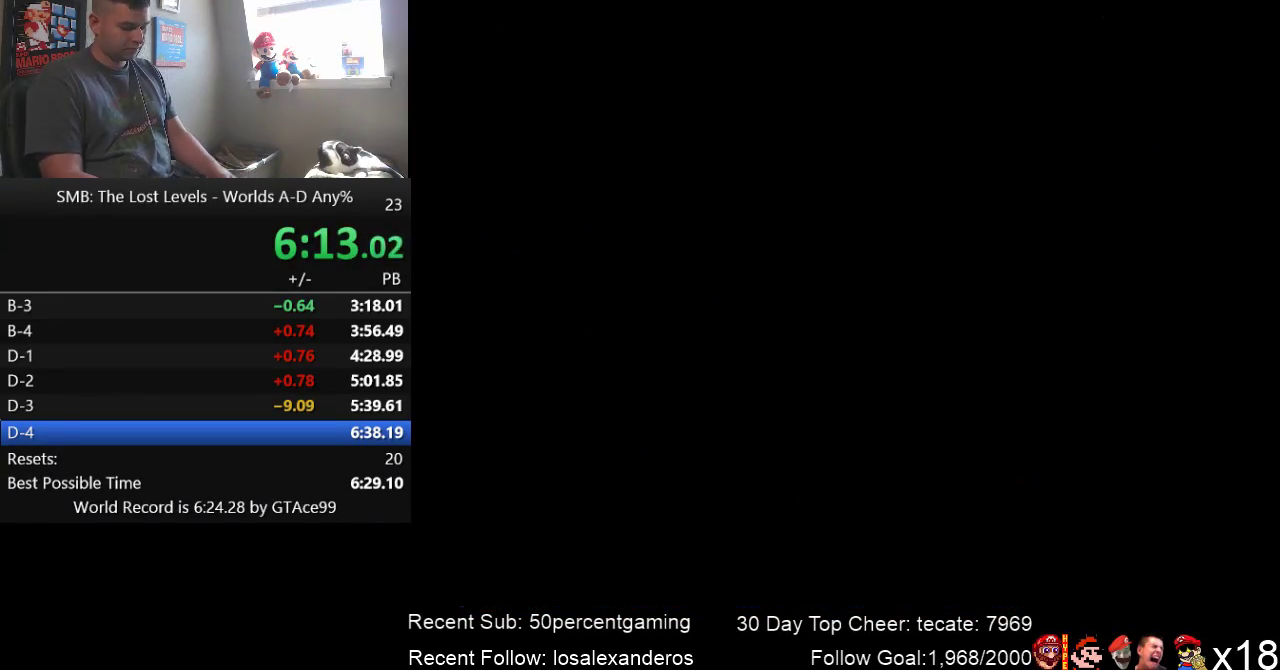
{"buttons": [], "events": []}
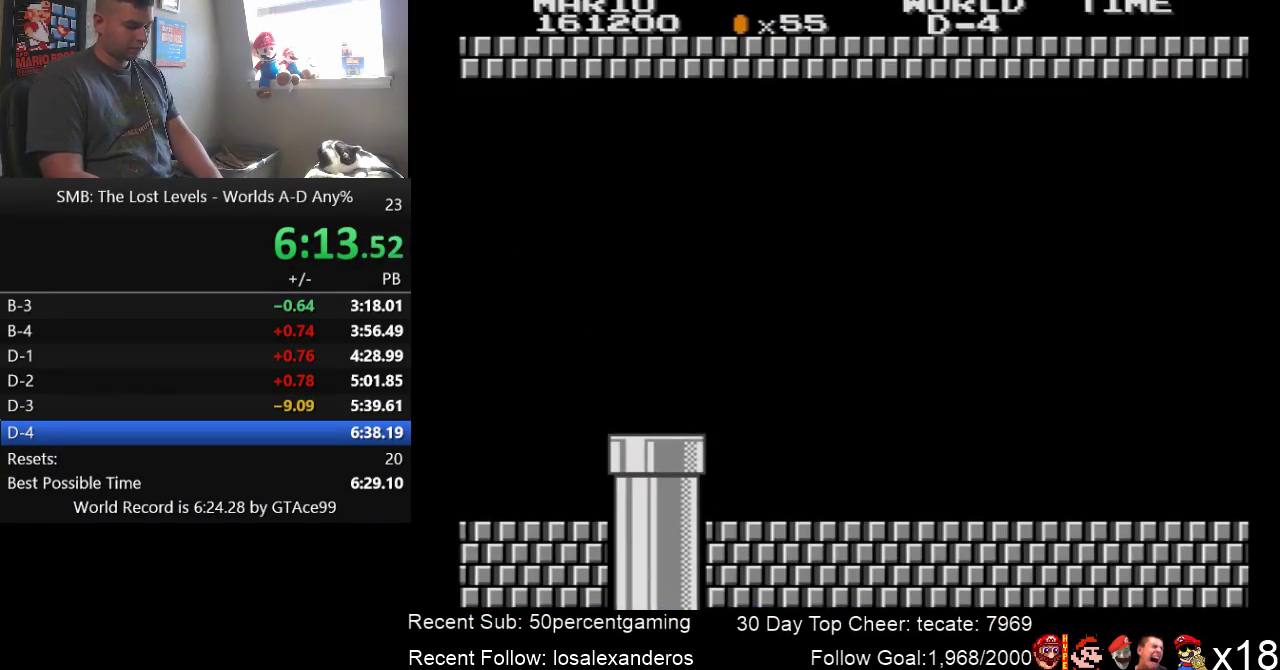
{"buttons": ["B", "DPAD_RIGHT"], "events": [[167, "B", "down"], [233, "DPAD_RIGHT", "down"]]}
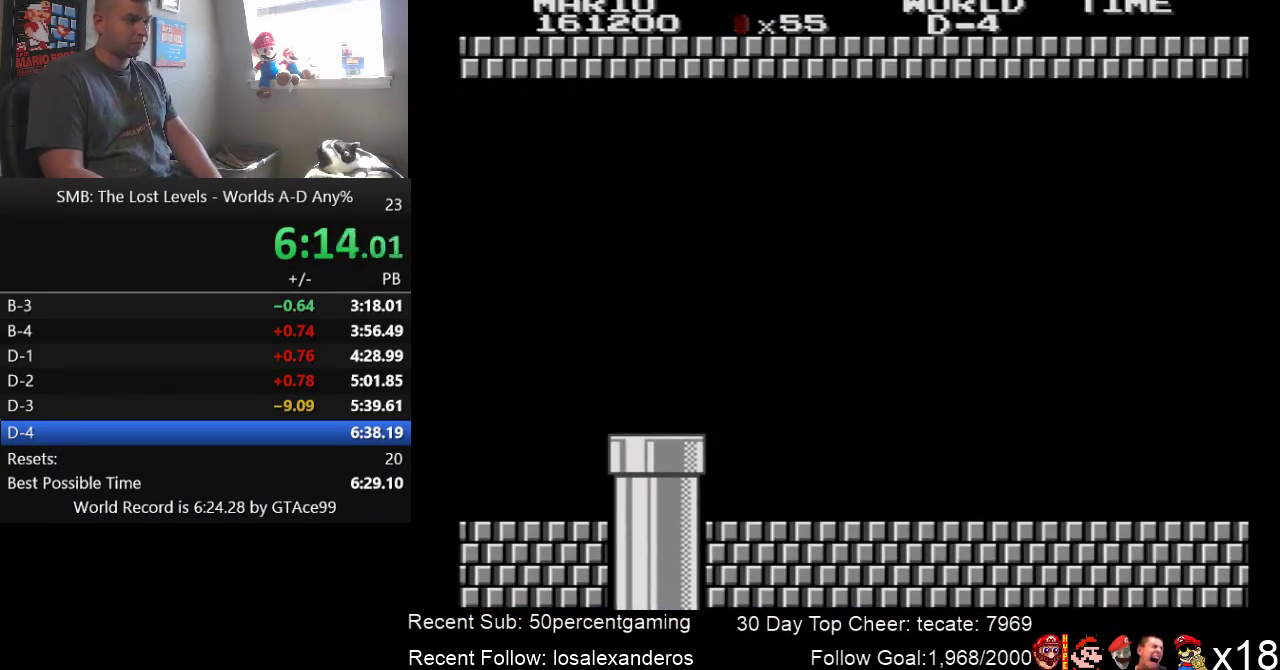
{"buttons": ["B", "DPAD_RIGHT"], "events": []}
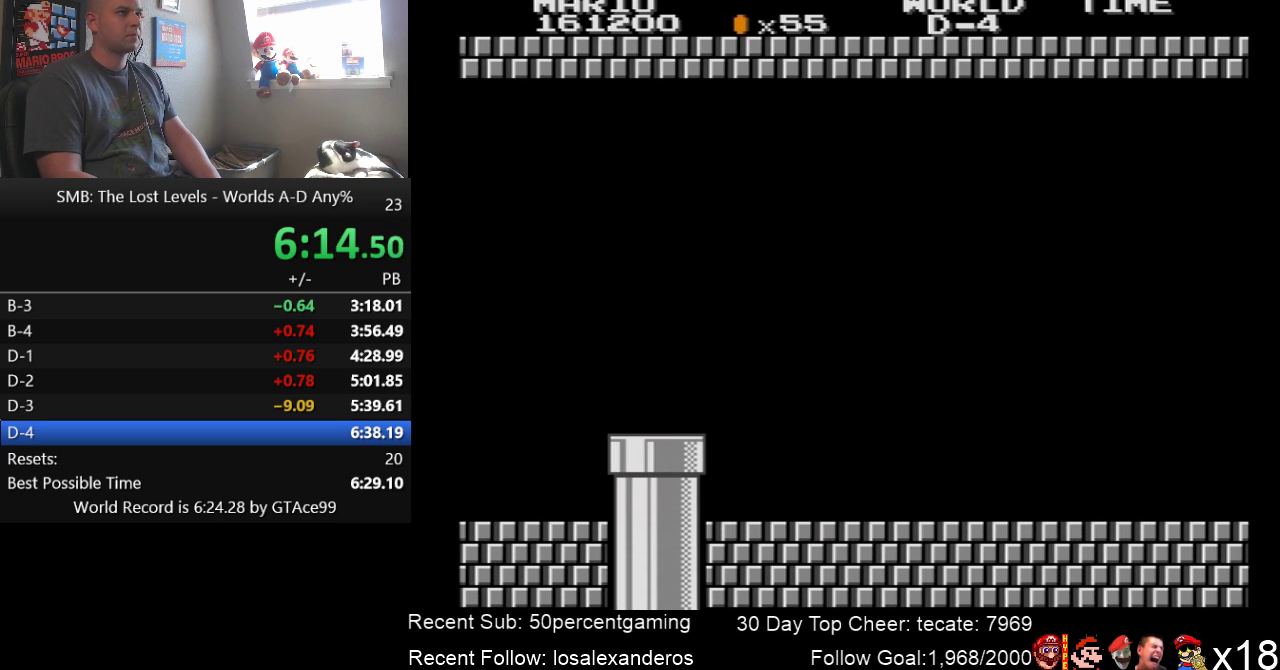
{"buttons": ["B", "DPAD_RIGHT"], "events": []}
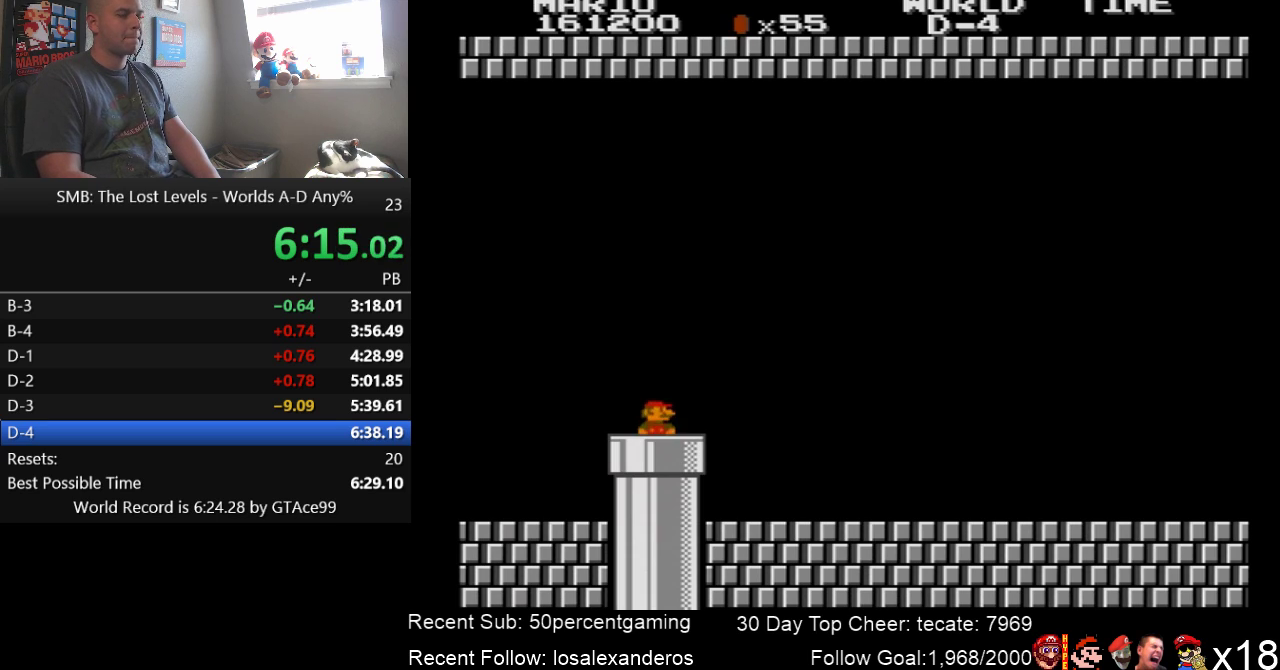
{"buttons": ["B", "DPAD_RIGHT"], "events": []}
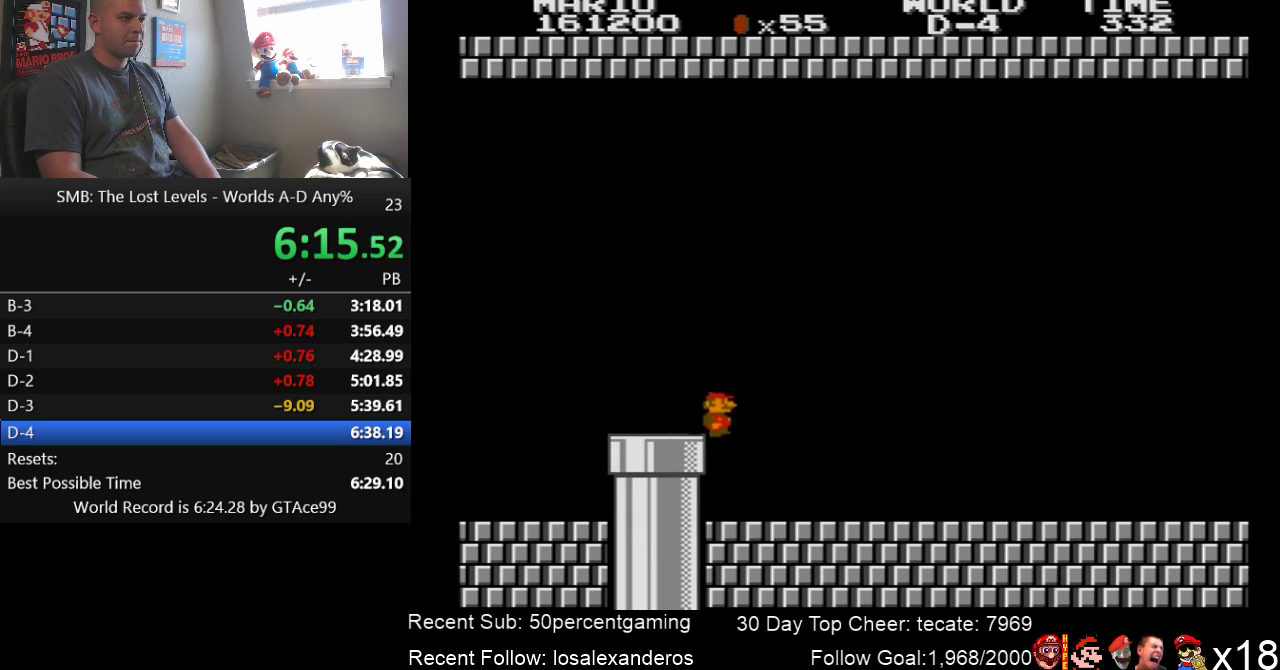
{"buttons": ["B", "DPAD_RIGHT"], "events": []}
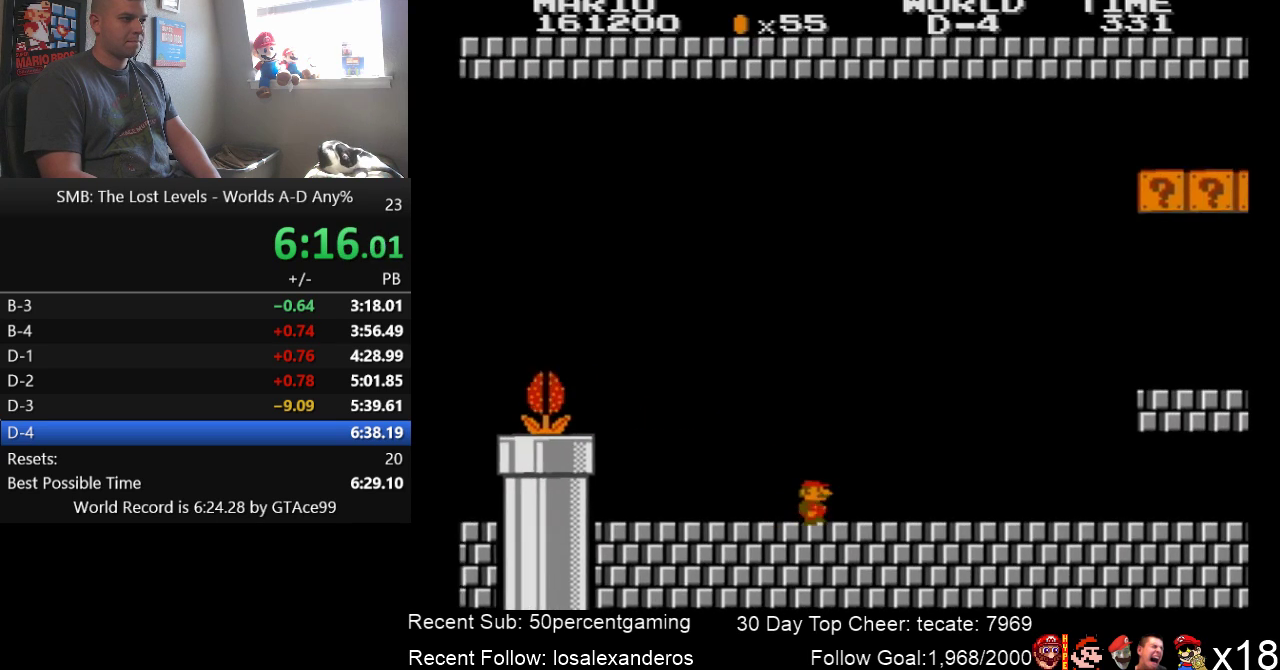
{"buttons": ["B", "DPAD_RIGHT"], "events": []}
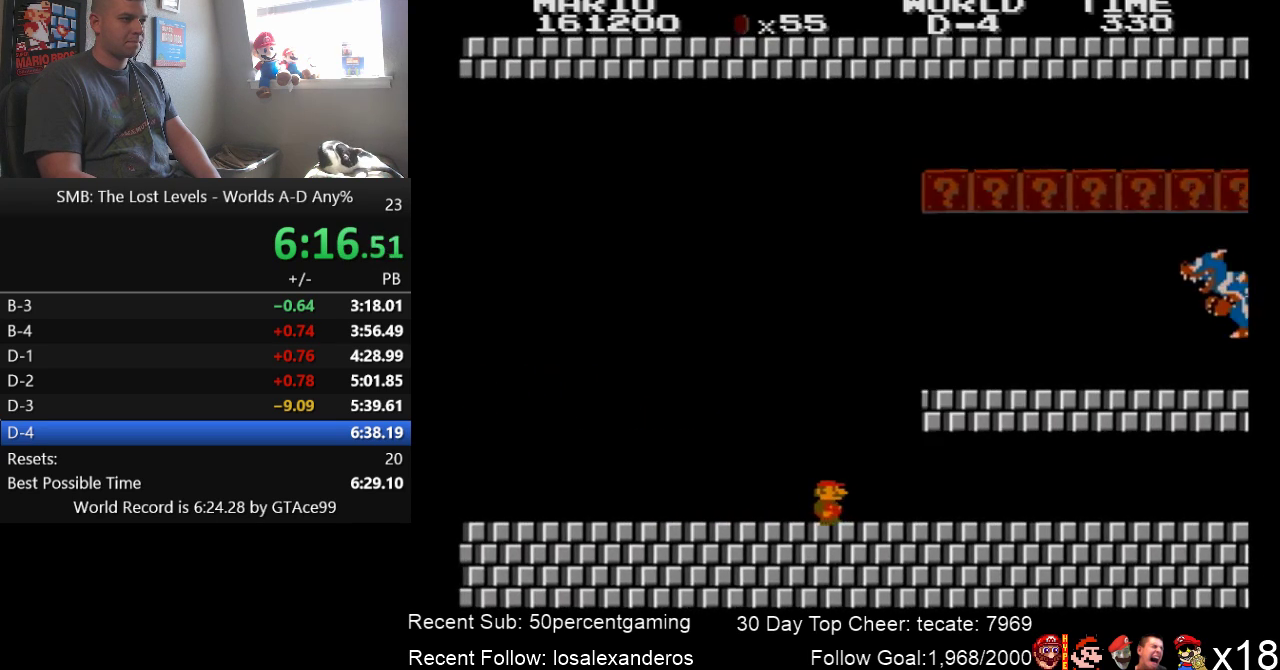
{"buttons": ["B", "DPAD_RIGHT"], "events": [[350, "A", "down"], [483, "A", "up"]]}